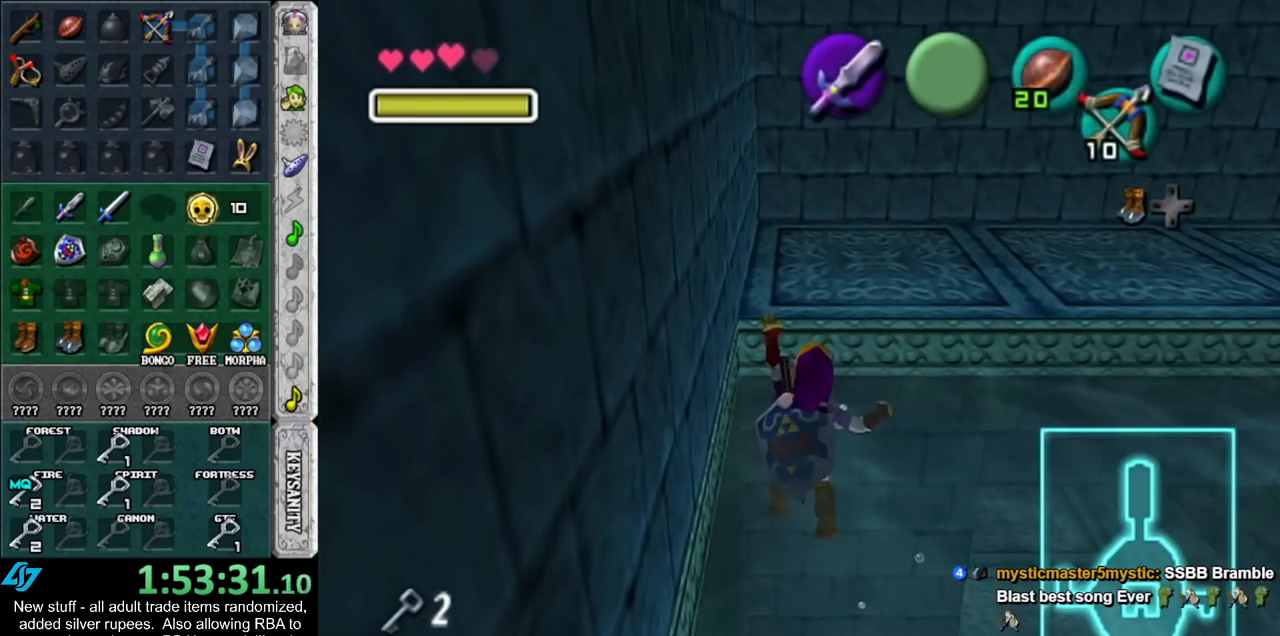
Gameplay with a controller (Nintendo layout); each line is a JSON object with the inputs held at the frame after it. "events" lists button and stick changes between this image and that frame as [ms after this image, input, new state], when the widget could be followed in between. Not read: L3 R3.
{"buttons": [], "left_stick": "up", "right_stick": "center", "events": []}
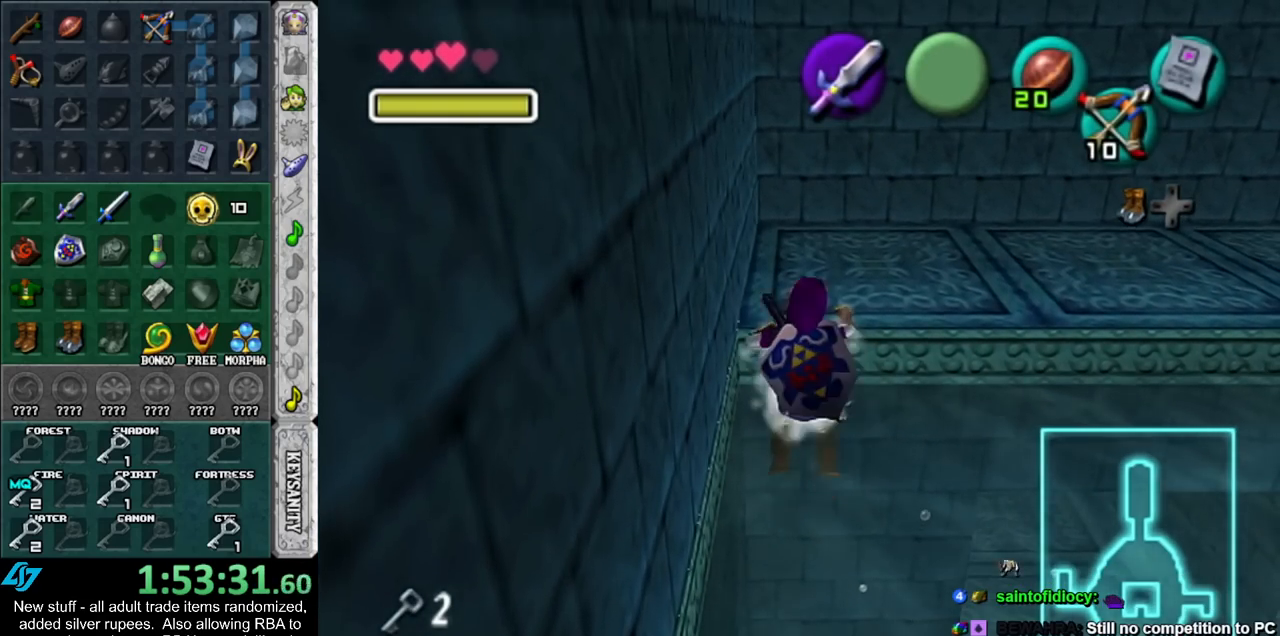
{"buttons": [], "left_stick": "up", "right_stick": "center", "events": []}
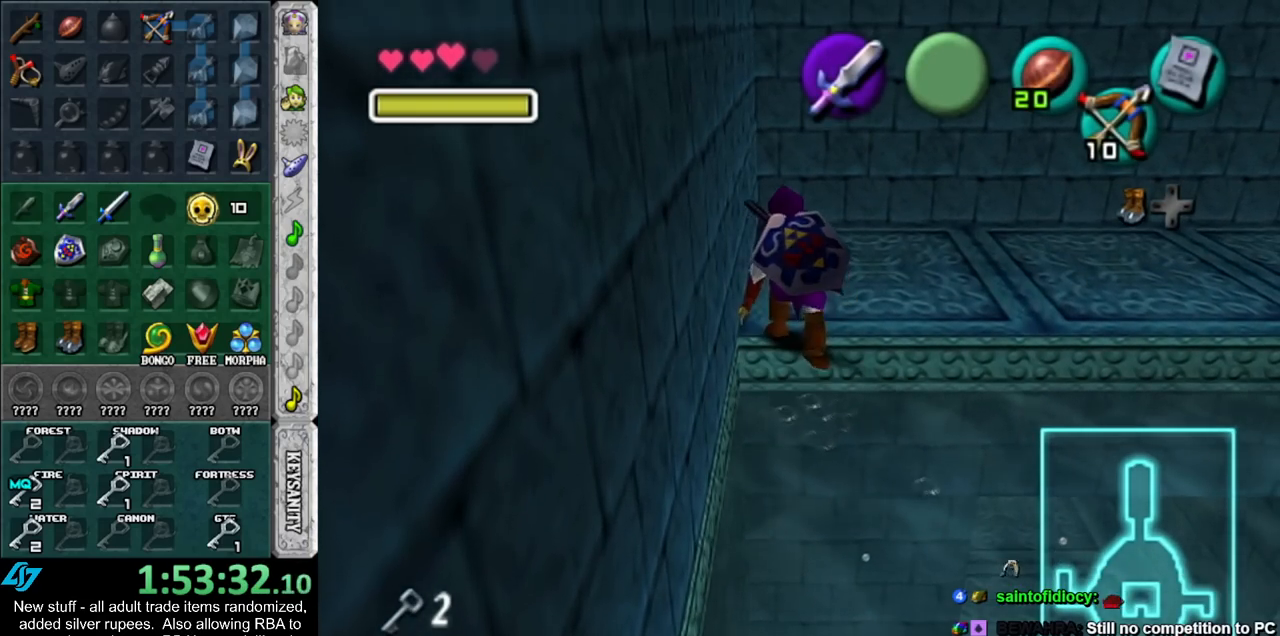
{"buttons": [], "left_stick": "center", "right_stick": "center", "events": [[417, "left_stick", "center"]]}
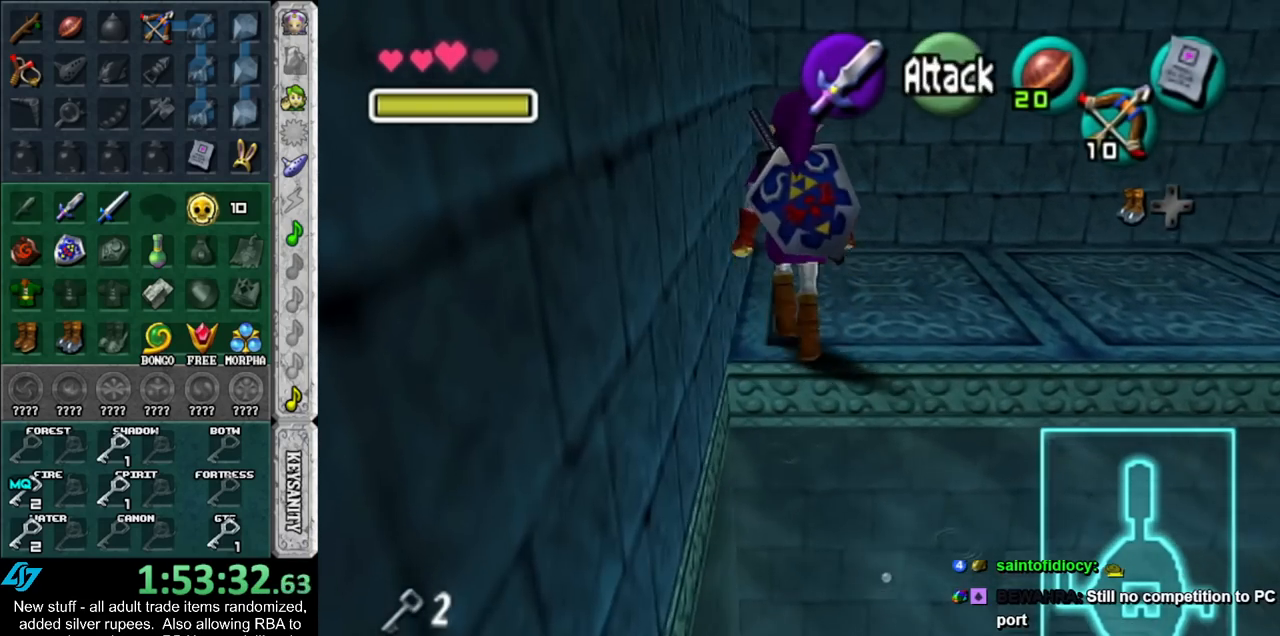
{"buttons": [], "left_stick": "center", "right_stick": "center", "events": [[50, "left_stick", "down"], [200, "L1", "down"], [200, "left_stick", "center"], [383, "L1", "up"]]}
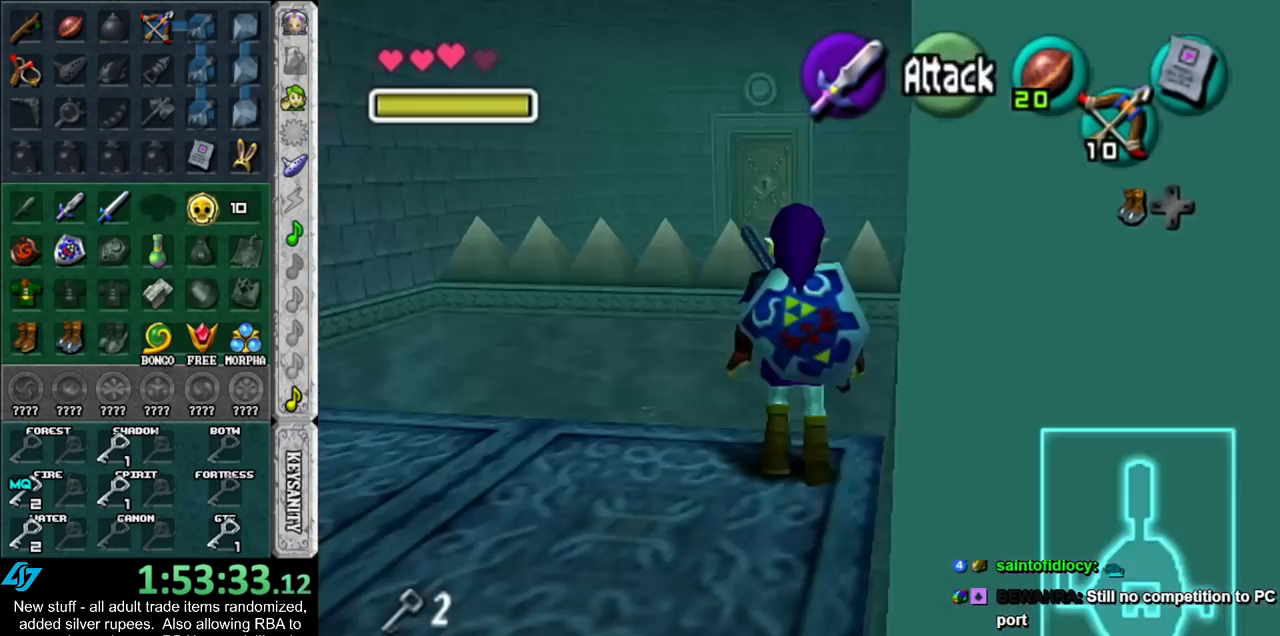
{"buttons": [], "left_stick": "up-left", "right_stick": "center", "events": [[133, "left_stick", "up-left"]]}
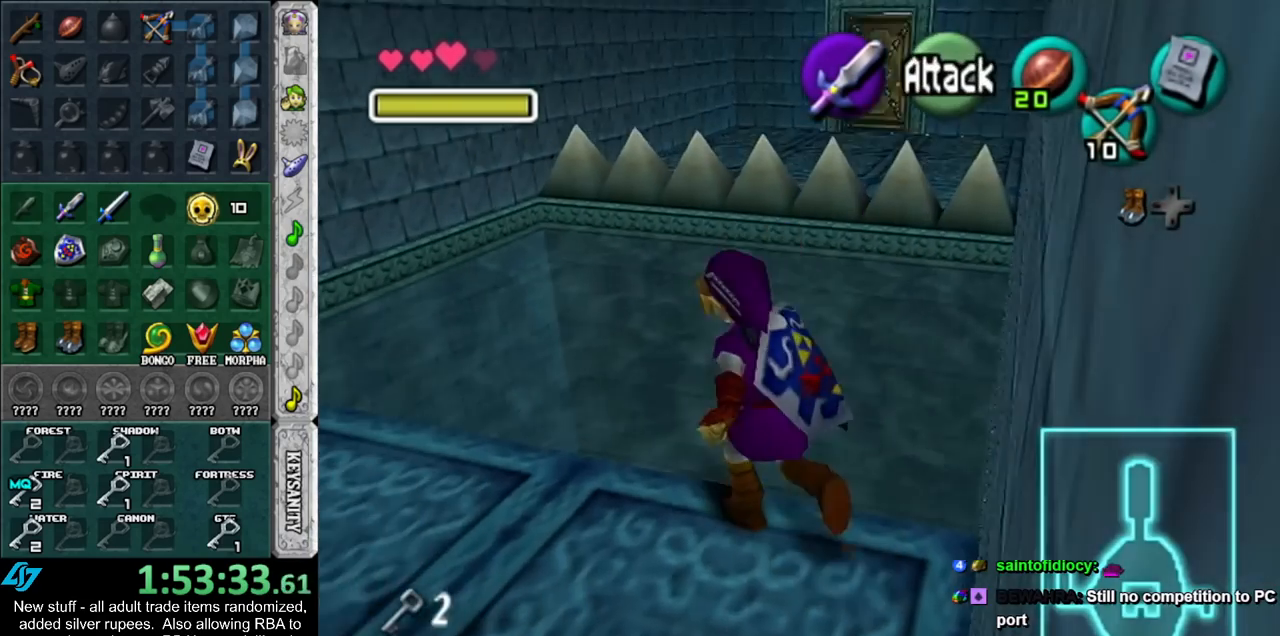
{"buttons": ["L1"], "left_stick": "down", "right_stick": "center", "events": [[200, "L1", "down"], [200, "left_stick", "center"], [267, "left_stick", "down"]]}
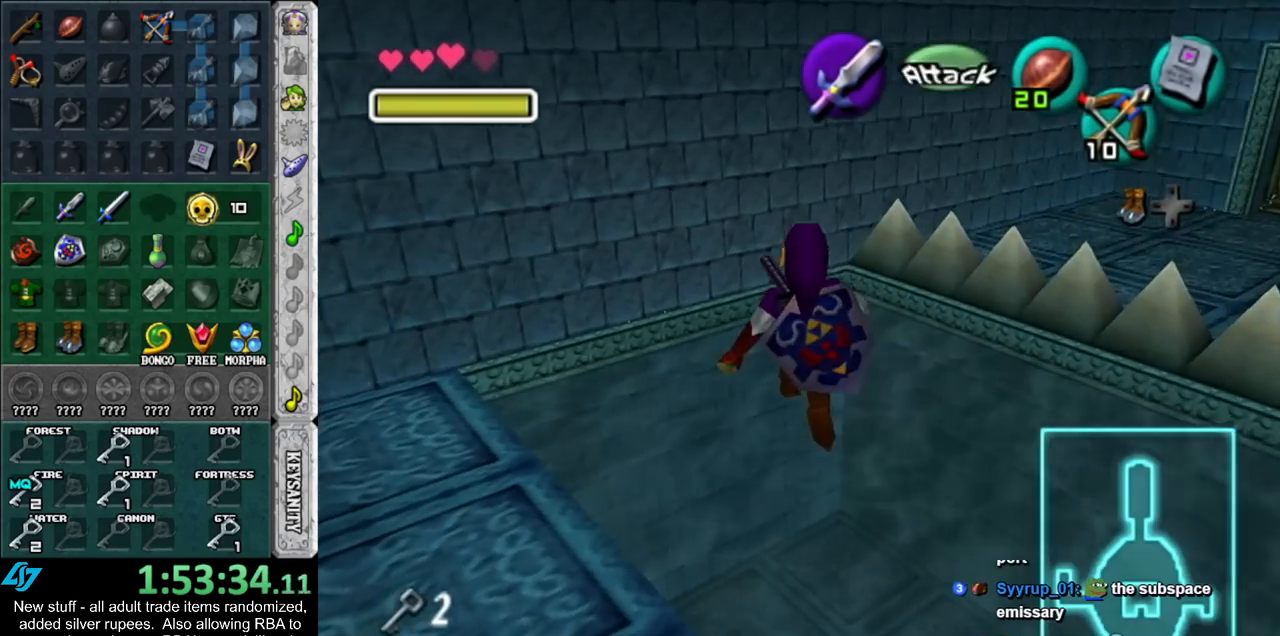
{"buttons": ["L1"], "left_stick": "down-left", "right_stick": "center", "events": [[150, "left_stick", "down-left"]]}
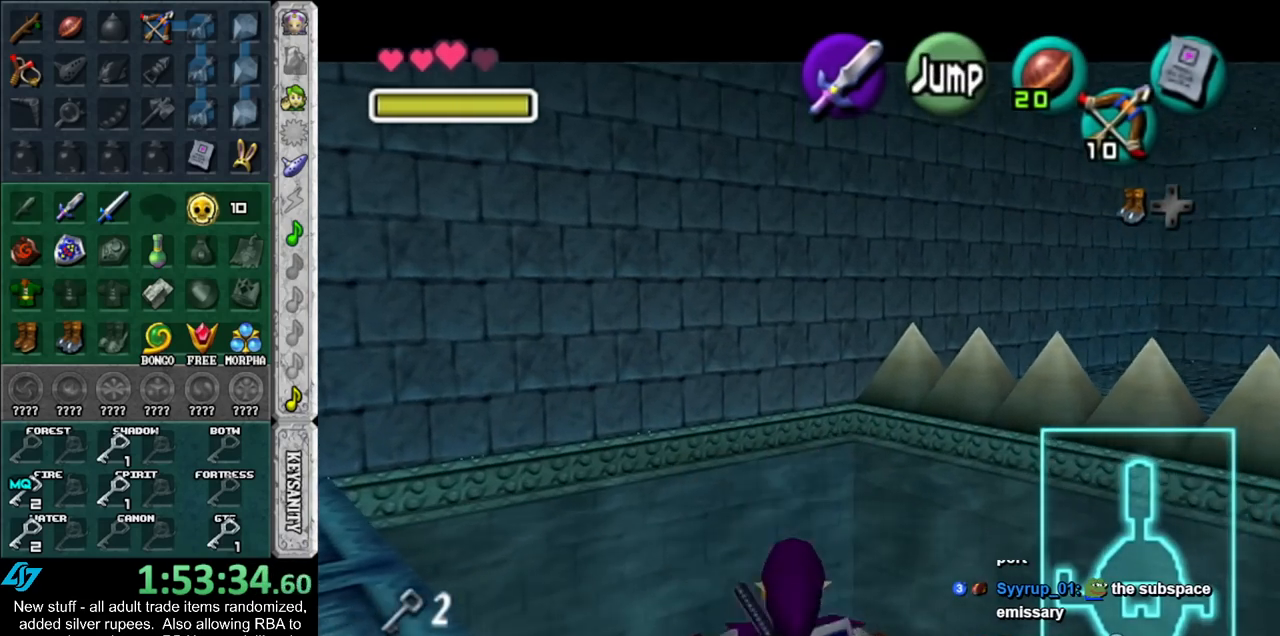
{"buttons": ["L1"], "left_stick": "down-left", "right_stick": "center", "events": [[150, "DPAD_LEFT", "down"], [300, "DPAD_LEFT", "up"]]}
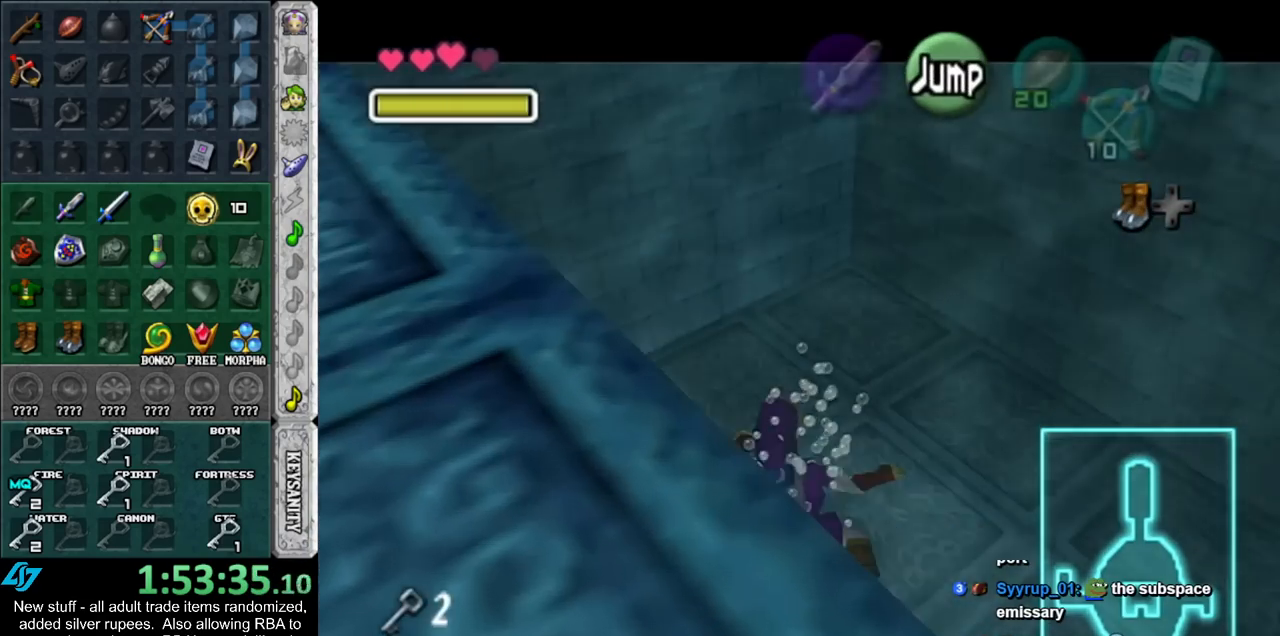
{"buttons": ["L1", "DPAD_LEFT"], "left_stick": "down-left", "right_stick": "center", "events": [[383, "DPAD_LEFT", "down"]]}
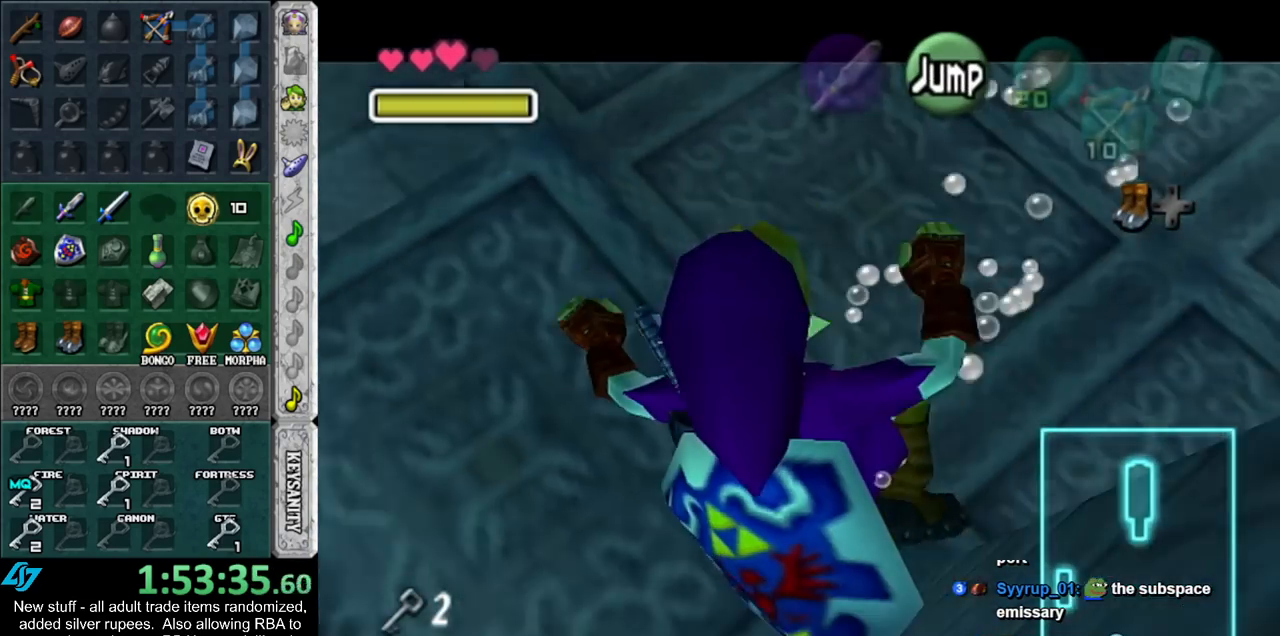
{"buttons": [], "left_stick": "left", "right_stick": "center", "events": [[50, "DPAD_LEFT", "up"], [267, "L1", "up"], [417, "left_stick", "left"]]}
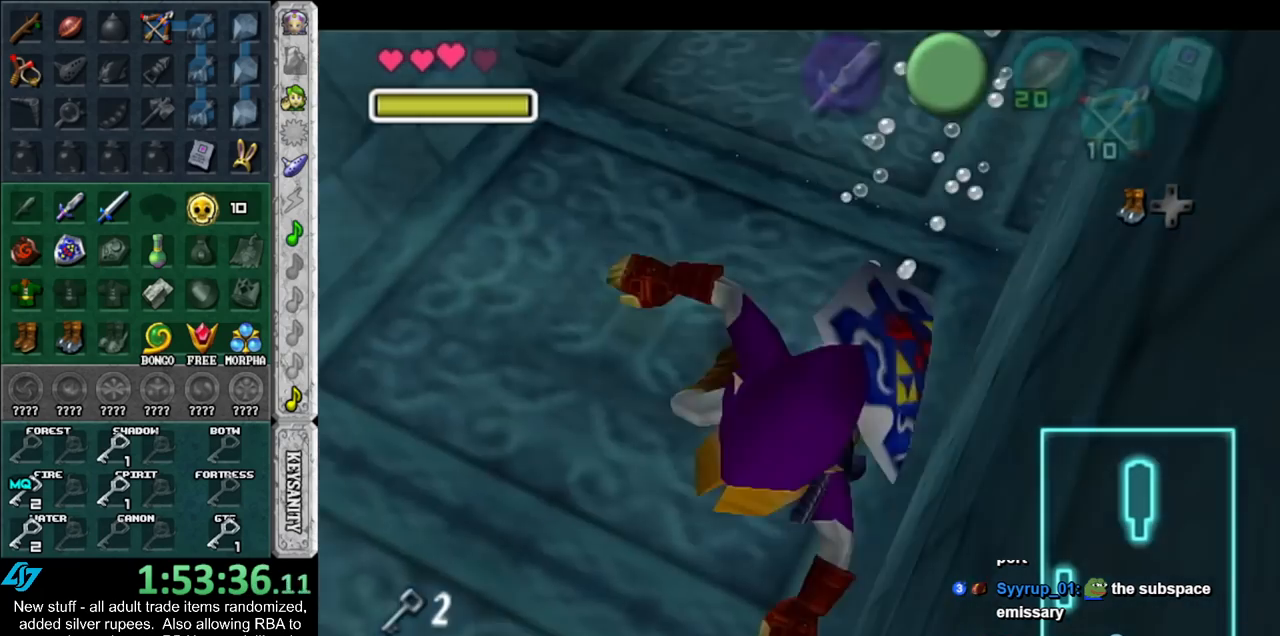
{"buttons": [], "left_stick": "down-left", "right_stick": "center", "events": [[83, "left_stick", "up-left"], [367, "left_stick", "down-left"]]}
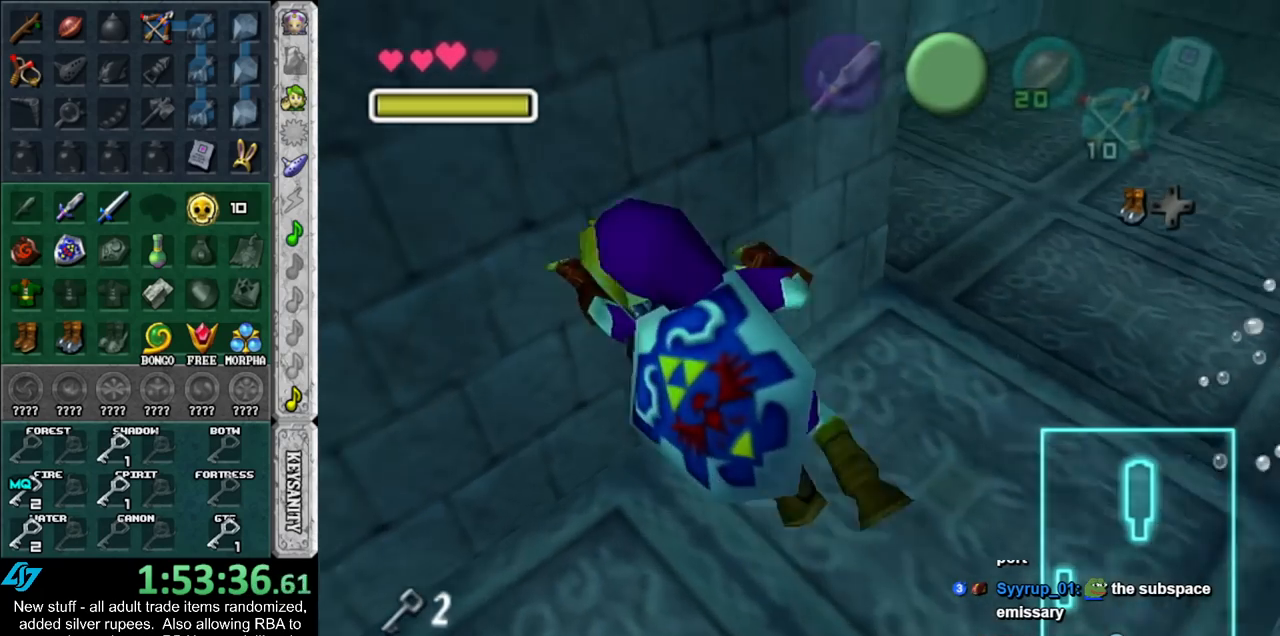
{"buttons": [], "left_stick": "left", "right_stick": "center", "events": [[233, "left_stick", "left"]]}
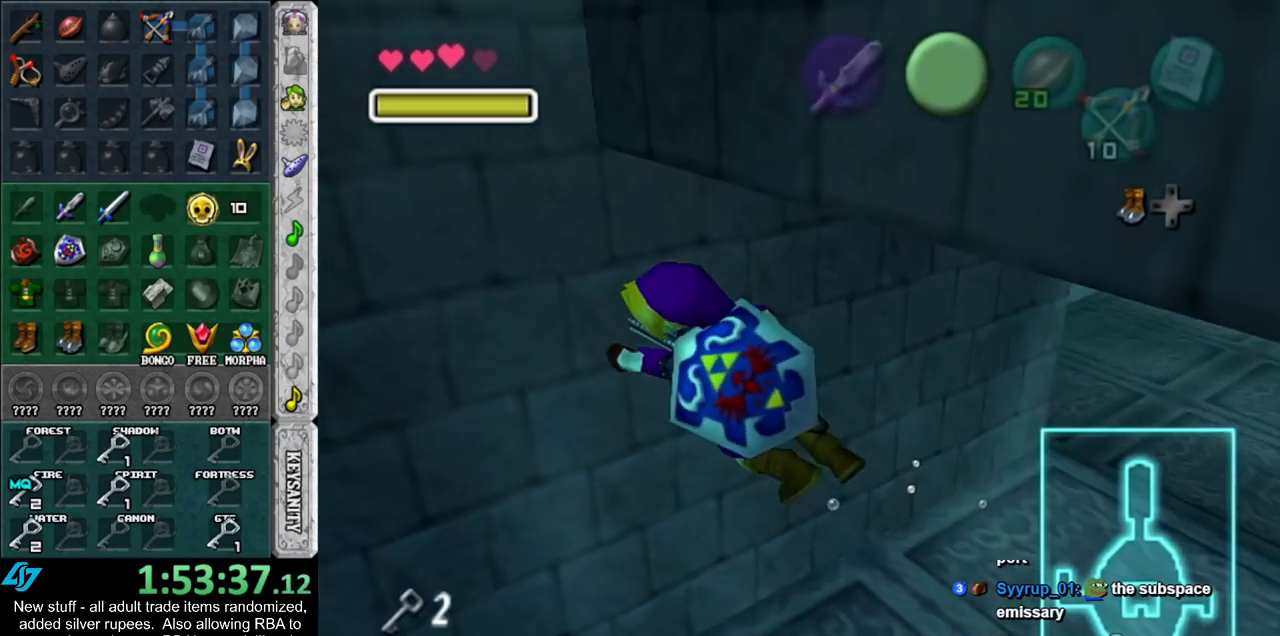
{"buttons": [], "left_stick": "up-left", "right_stick": "center", "events": [[83, "left_stick", "down-left"], [450, "left_stick", "up-left"]]}
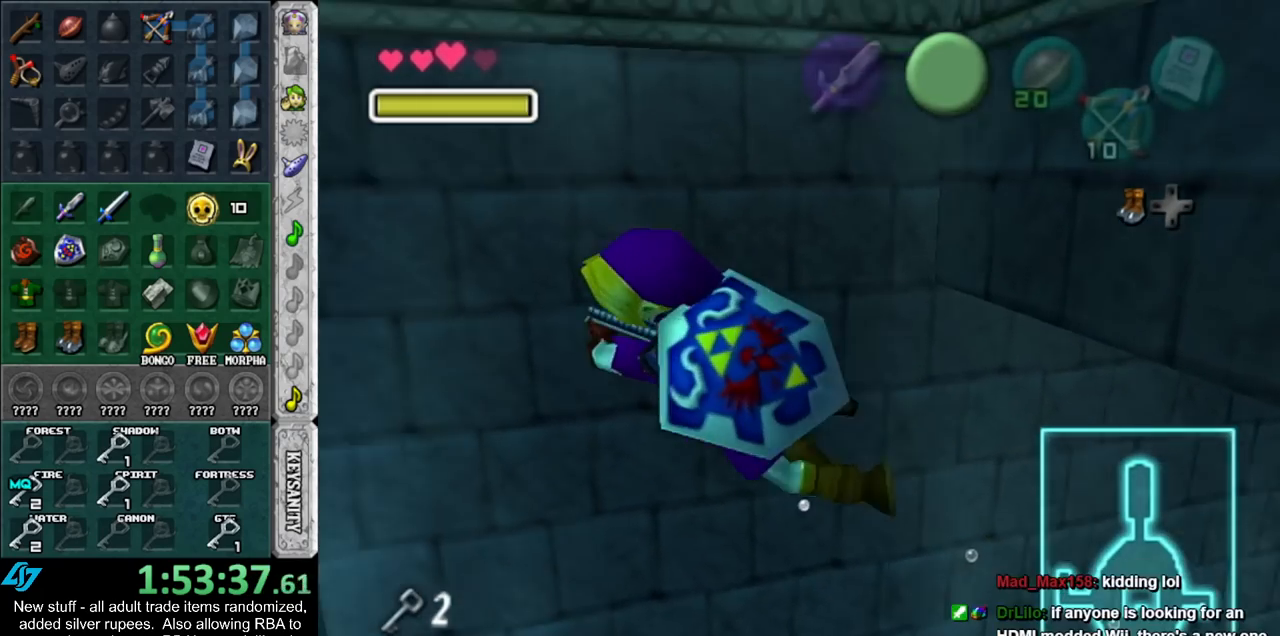
{"buttons": [], "left_stick": "up", "right_stick": "center", "events": [[83, "left_stick", "center"], [367, "left_stick", "up"]]}
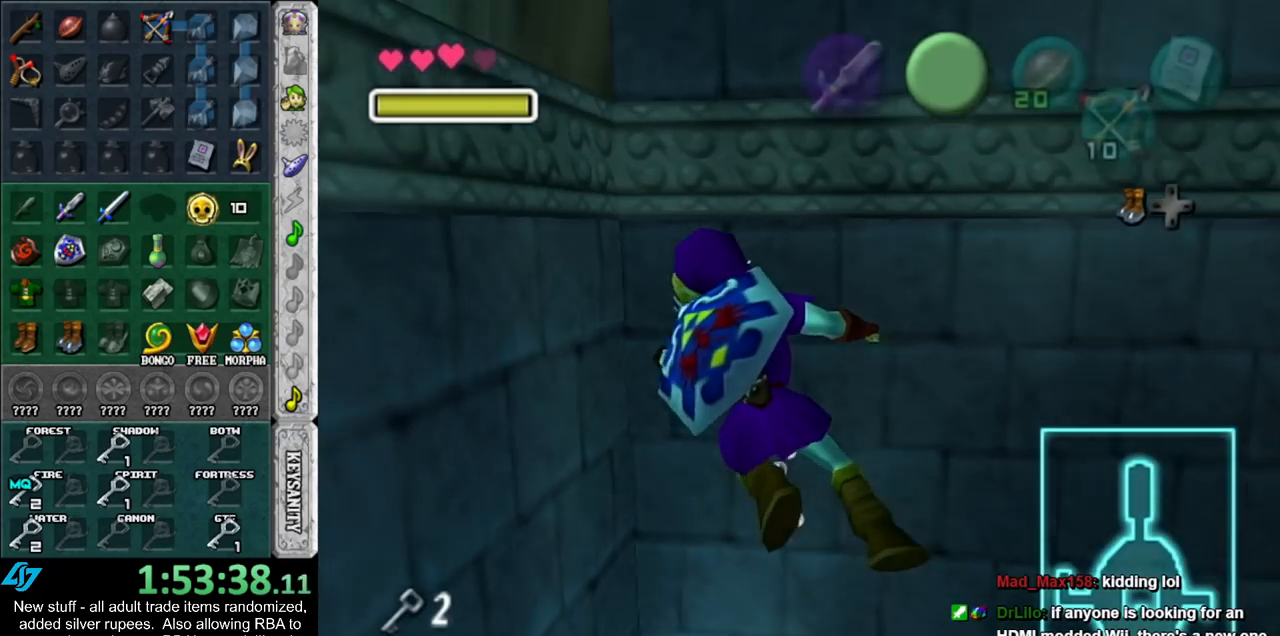
{"buttons": ["B"], "left_stick": "up-left", "right_stick": "center", "events": [[117, "left_stick", "up-left"], [450, "B", "down"]]}
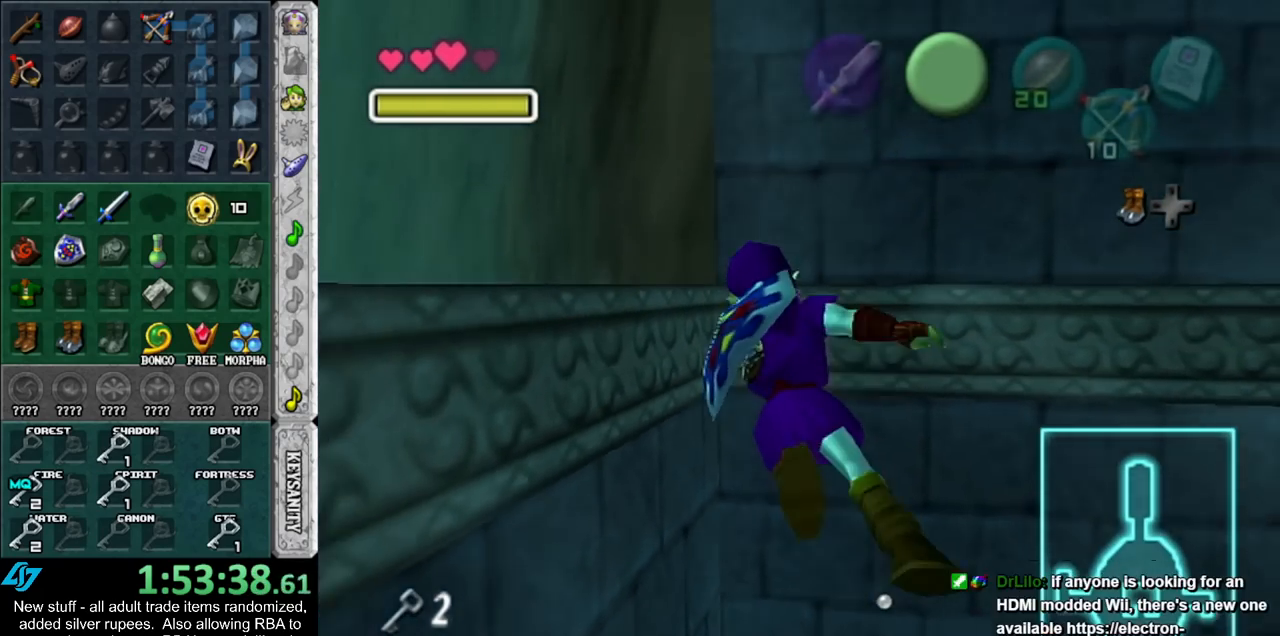
{"buttons": [], "left_stick": "up-left", "right_stick": "center", "events": [[83, "B", "up"], [133, "B", "down"], [233, "B", "up"], [333, "B", "down"], [433, "B", "up"]]}
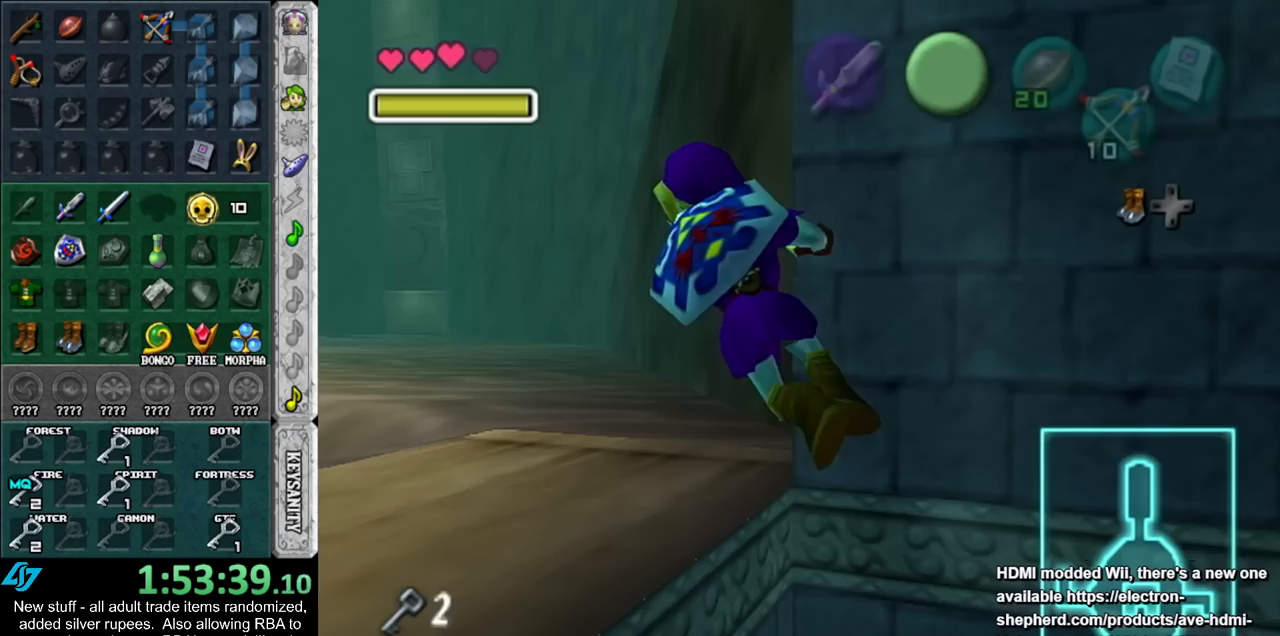
{"buttons": [], "left_stick": "up", "right_stick": "center", "events": [[17, "B", "down"], [117, "B", "up"], [167, "B", "down"], [267, "B", "up"], [367, "B", "down"], [367, "left_stick", "up"], [433, "B", "up"]]}
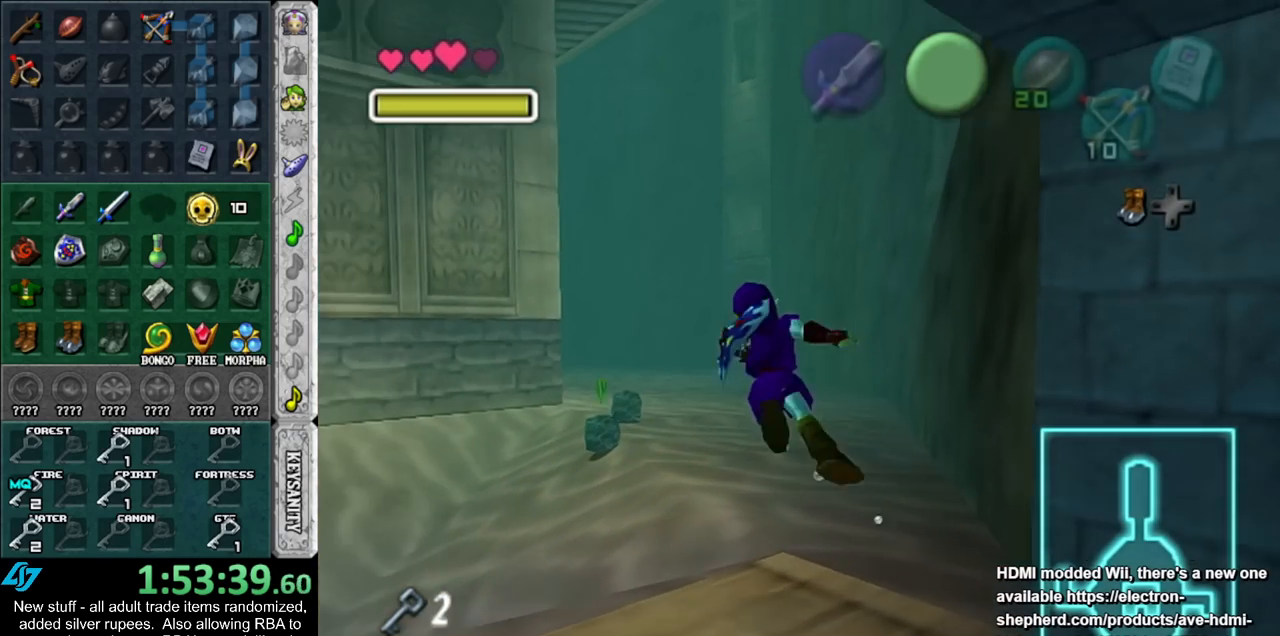
{"buttons": [], "left_stick": "up", "right_stick": "center", "events": [[17, "B", "down"], [117, "B", "up"], [217, "B", "down"], [267, "B", "up"], [367, "B", "down"], [450, "B", "up"]]}
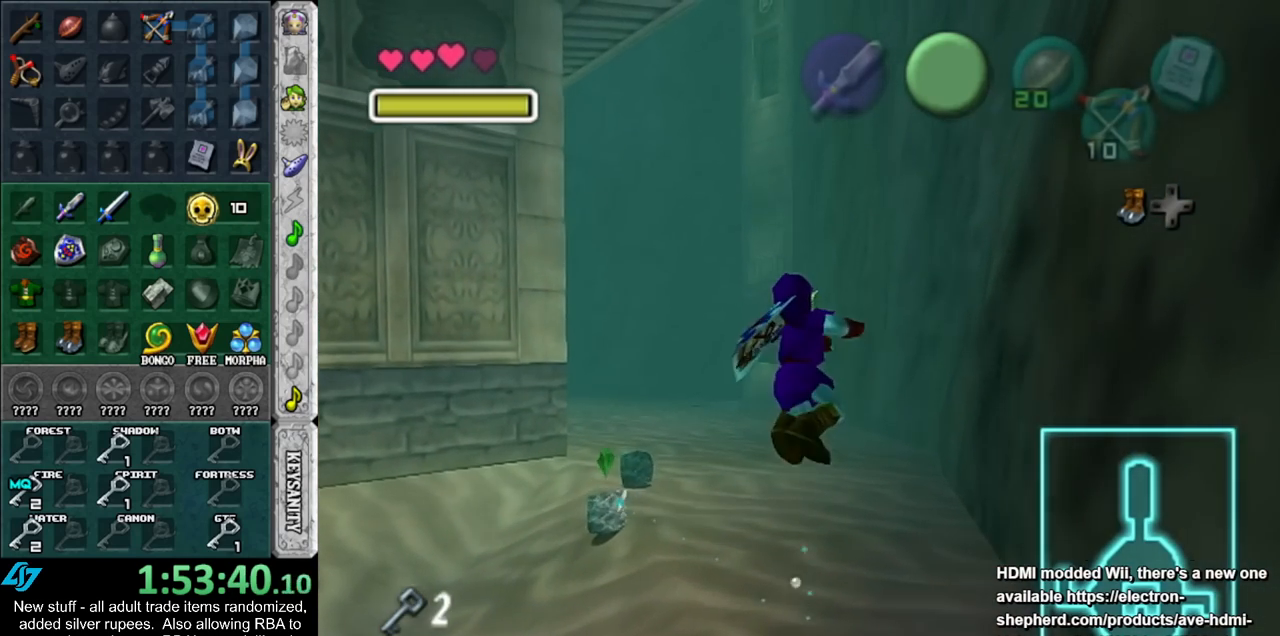
{"buttons": [], "left_stick": "up", "right_stick": "center", "events": [[50, "B", "down"], [150, "B", "up"], [233, "B", "down"], [300, "B", "up"], [400, "B", "down"], [483, "B", "up"]]}
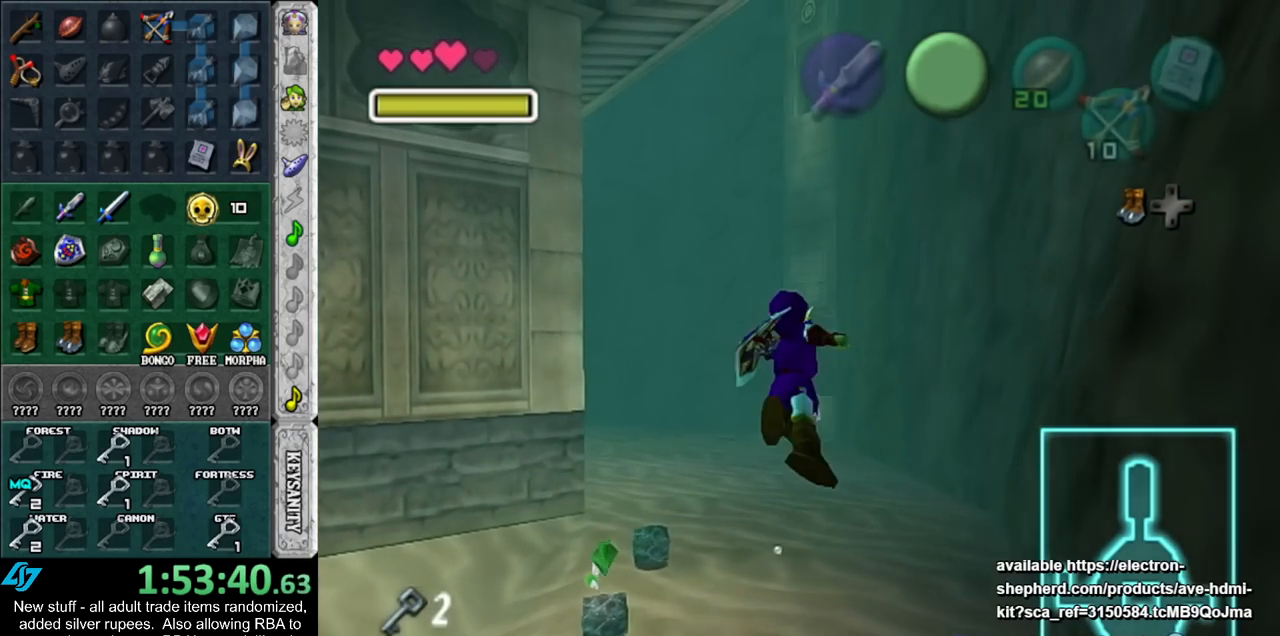
{"buttons": [], "left_stick": "up", "right_stick": "center", "events": [[50, "B", "down"], [117, "B", "up"], [200, "B", "down"], [300, "B", "up"]]}
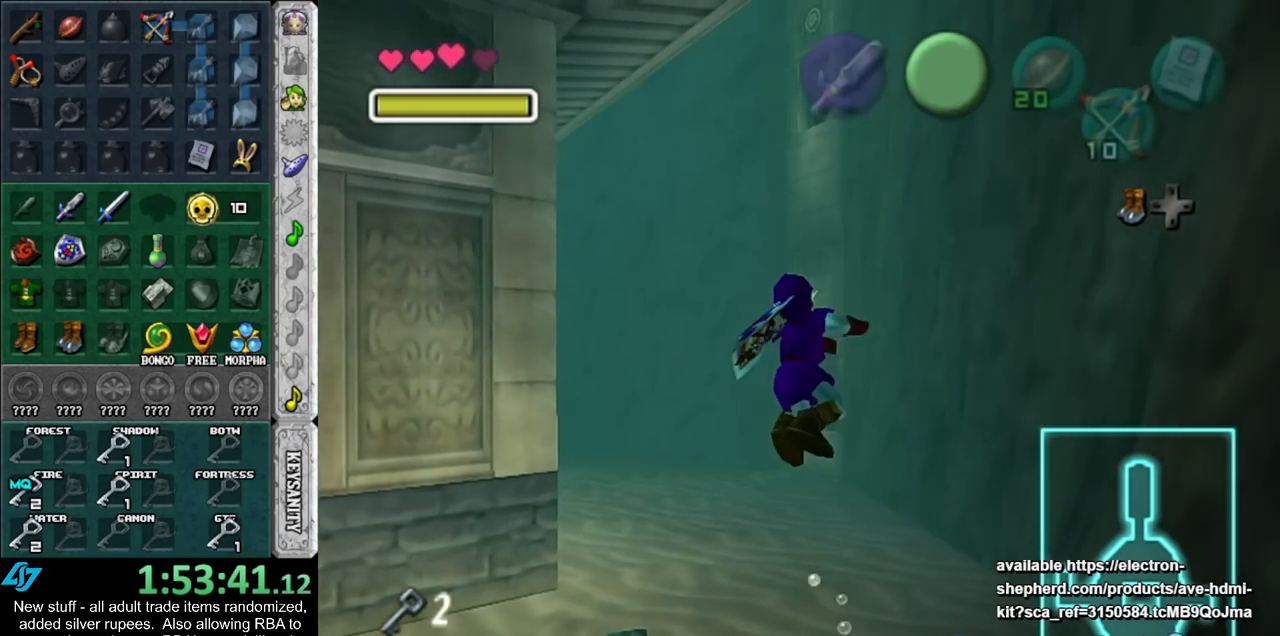
{"buttons": [], "left_stick": "up", "right_stick": "center", "events": []}
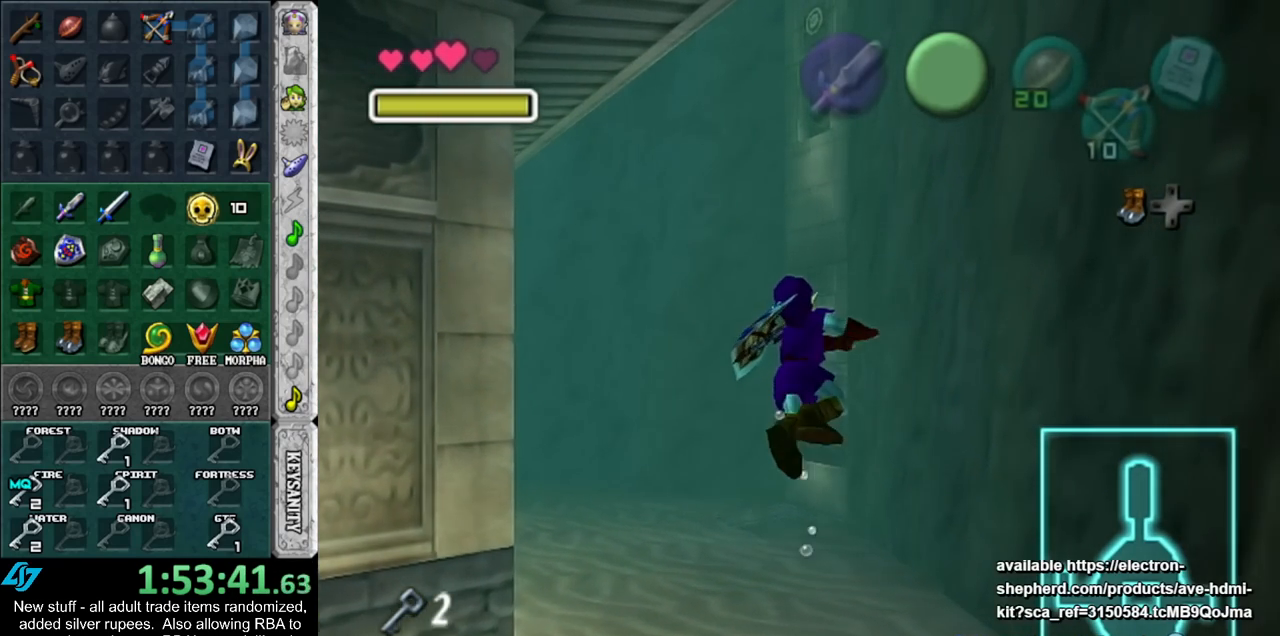
{"buttons": [], "left_stick": "up", "right_stick": "center", "events": []}
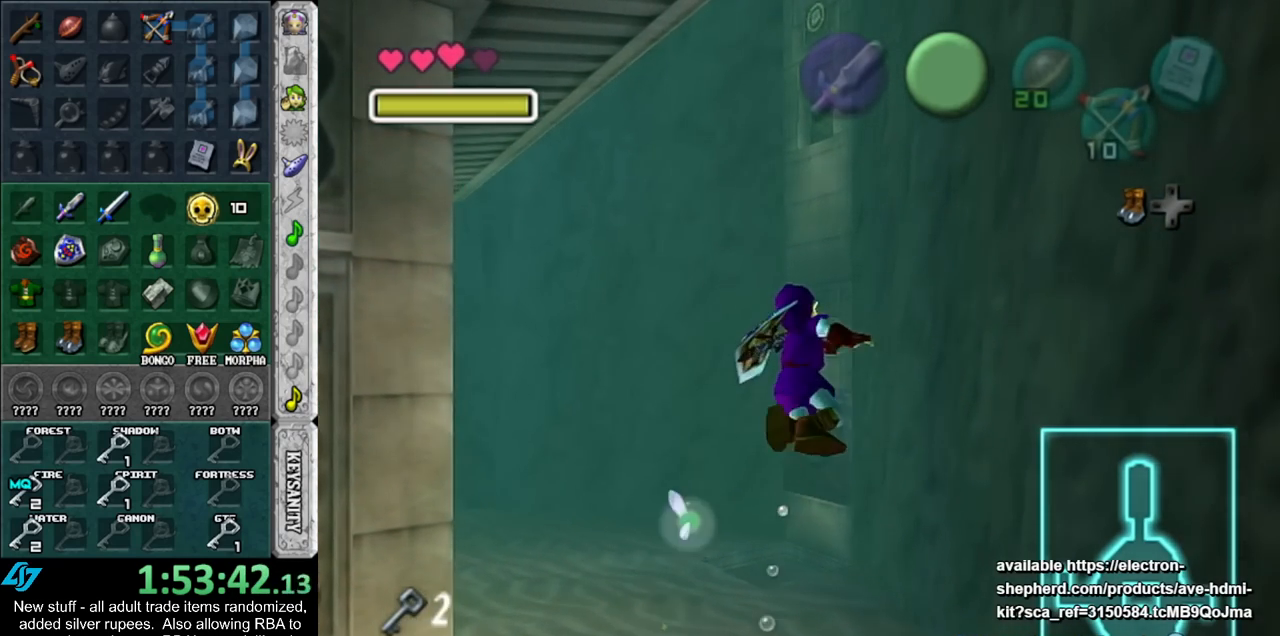
{"buttons": [], "left_stick": "up", "right_stick": "center", "events": []}
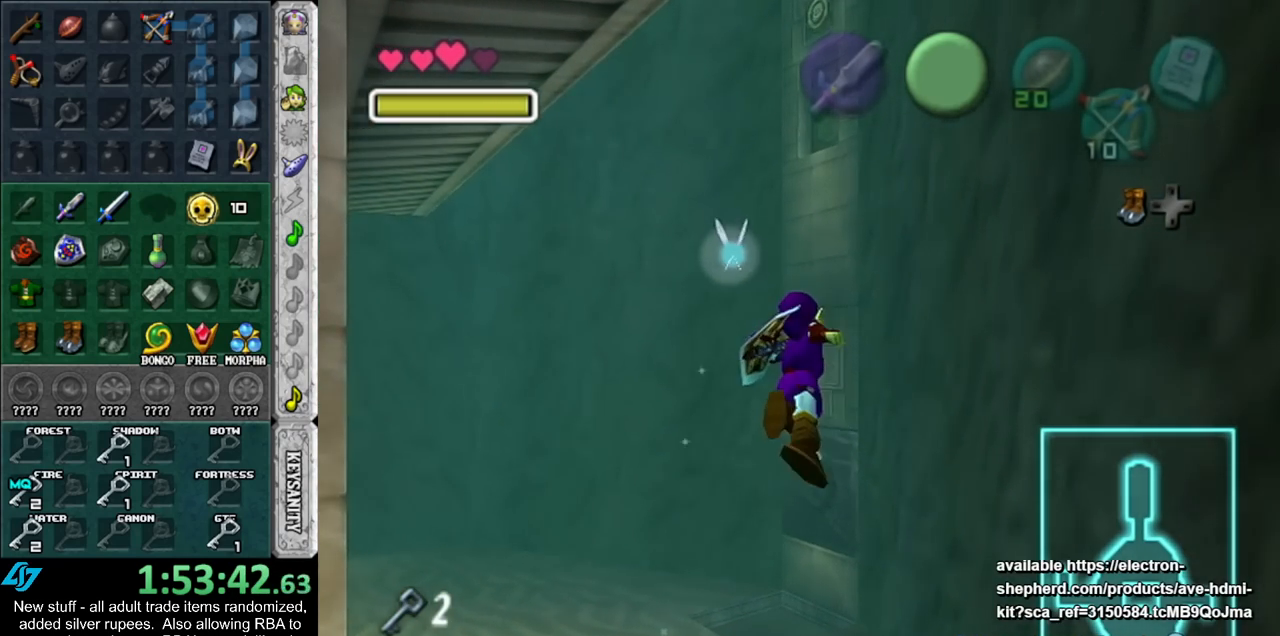
{"buttons": [], "left_stick": "up", "right_stick": "center", "events": [[150, "B", "down"], [267, "B", "up"], [333, "B", "down"], [417, "B", "up"]]}
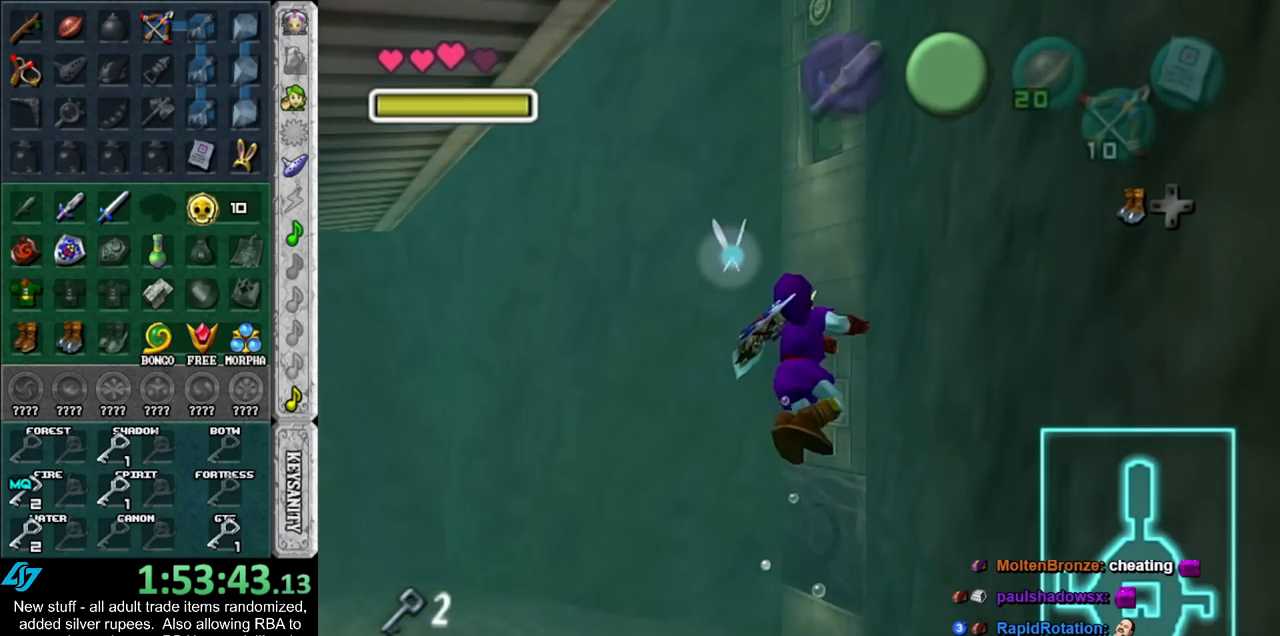
{"buttons": [], "left_stick": "up", "right_stick": "center", "events": [[17, "B", "down"], [83, "B", "up"], [167, "B", "down"], [267, "B", "up"], [367, "B", "down"], [450, "B", "up"]]}
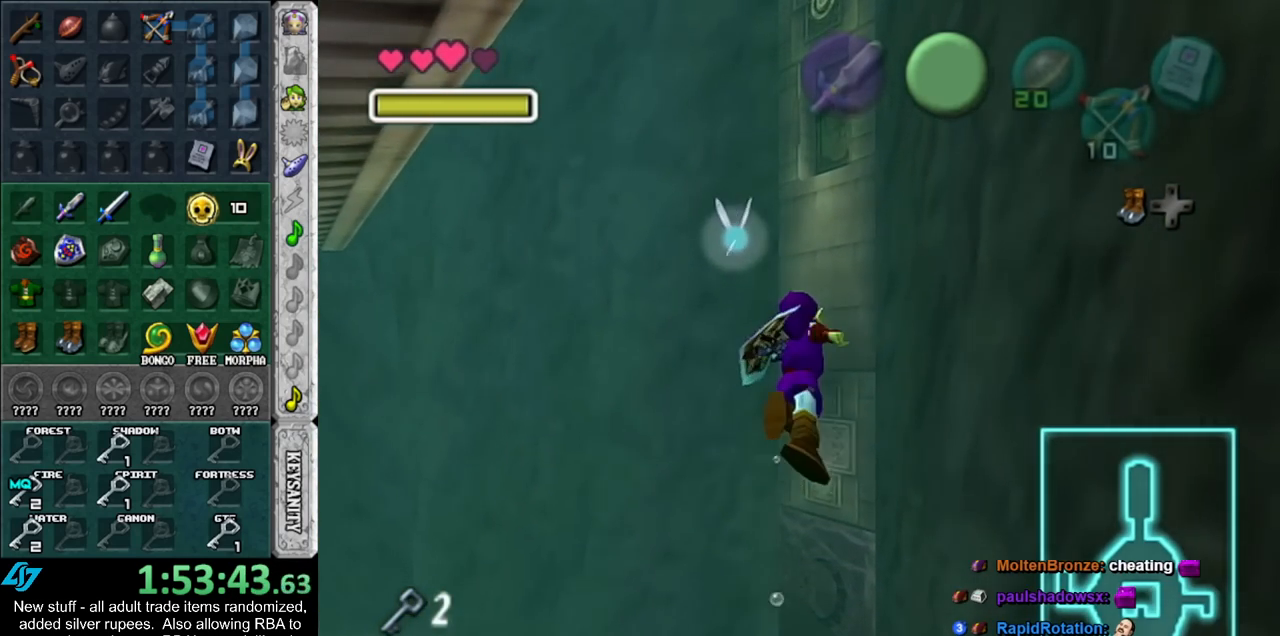
{"buttons": [], "left_stick": "up", "right_stick": "center", "events": [[17, "B", "down"], [150, "B", "up"], [200, "B", "down"], [300, "B", "up"], [400, "B", "down"], [483, "B", "up"]]}
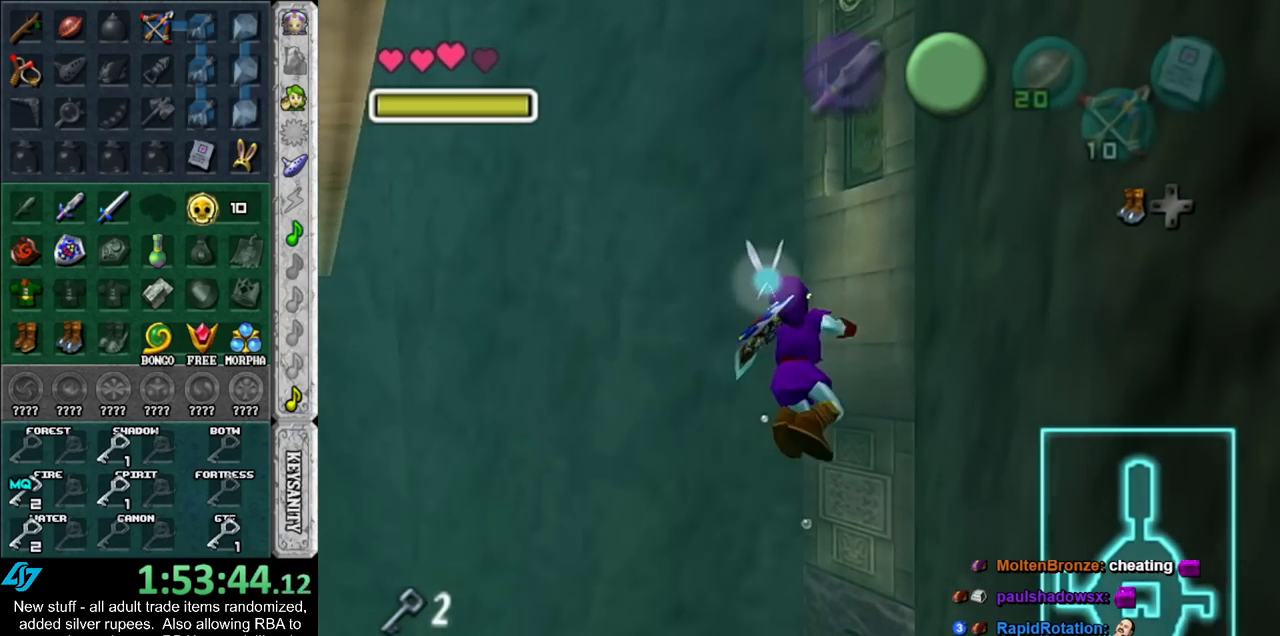
{"buttons": ["B"], "left_stick": "up", "right_stick": "center", "events": [[117, "B", "down"], [167, "B", "up"], [267, "B", "down"], [383, "B", "up"], [450, "B", "down"]]}
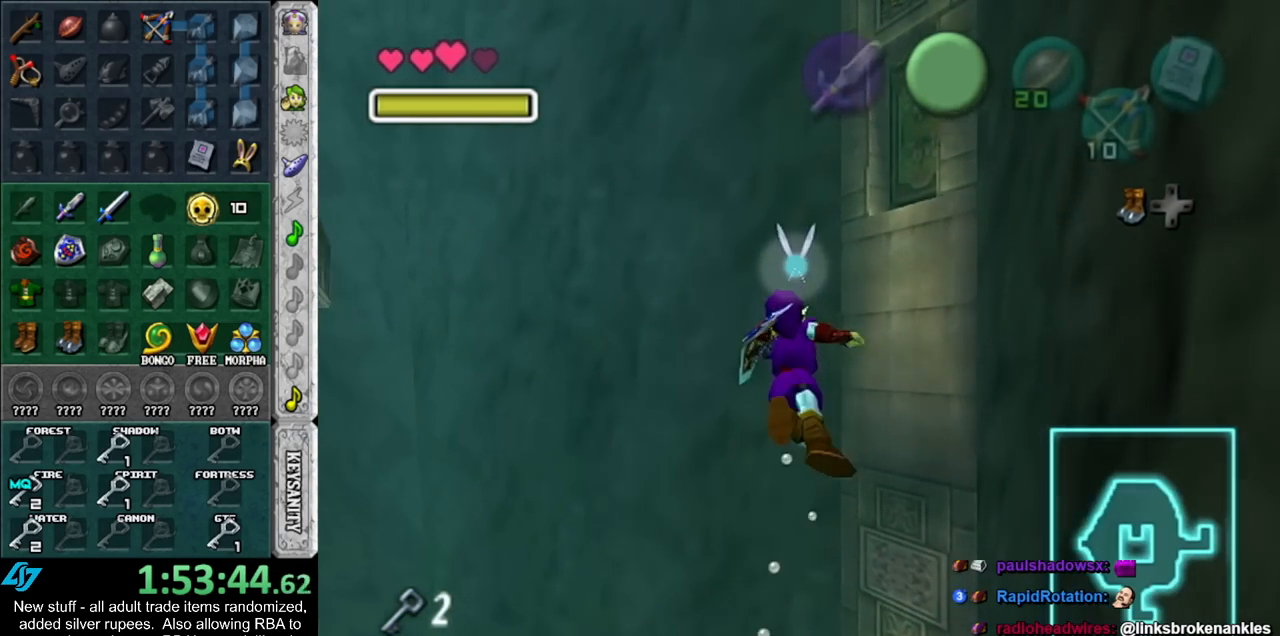
{"buttons": [], "left_stick": "up-left", "right_stick": "center", "events": [[50, "B", "up"], [150, "B", "down"], [167, "left_stick", "up-left"], [233, "B", "up"], [367, "B", "down"], [450, "B", "up"]]}
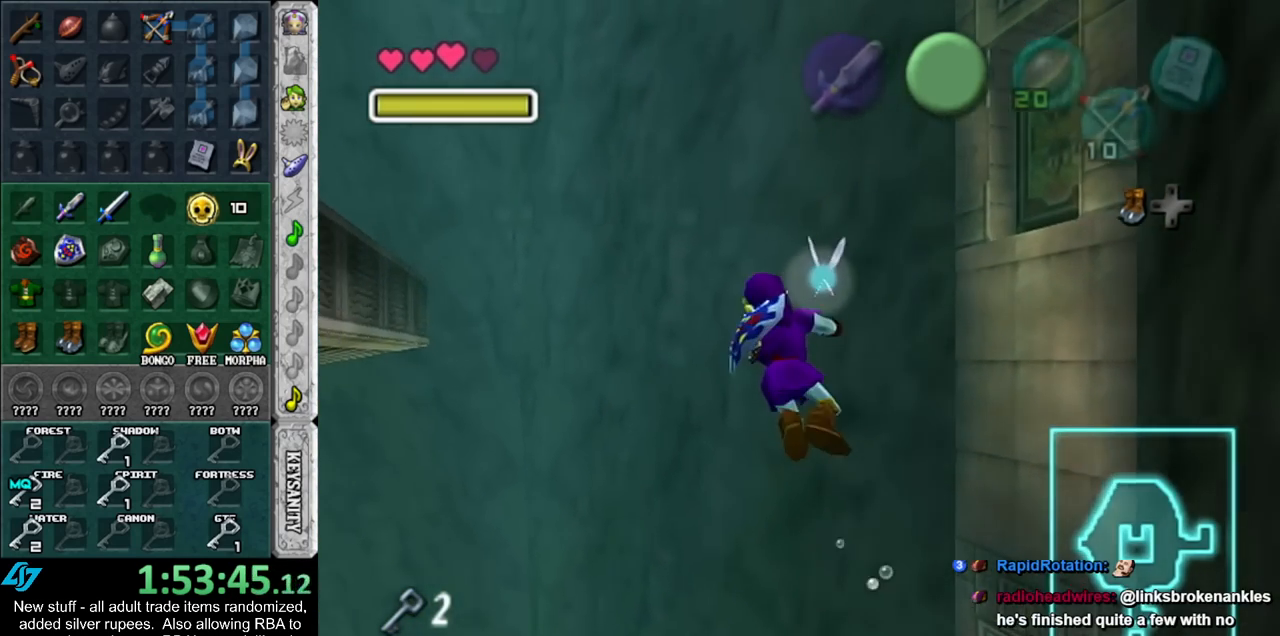
{"buttons": ["B"], "left_stick": "up-left", "right_stick": "center", "events": [[50, "B", "down"], [133, "B", "up"], [233, "B", "down"], [333, "B", "up"], [417, "B", "down"]]}
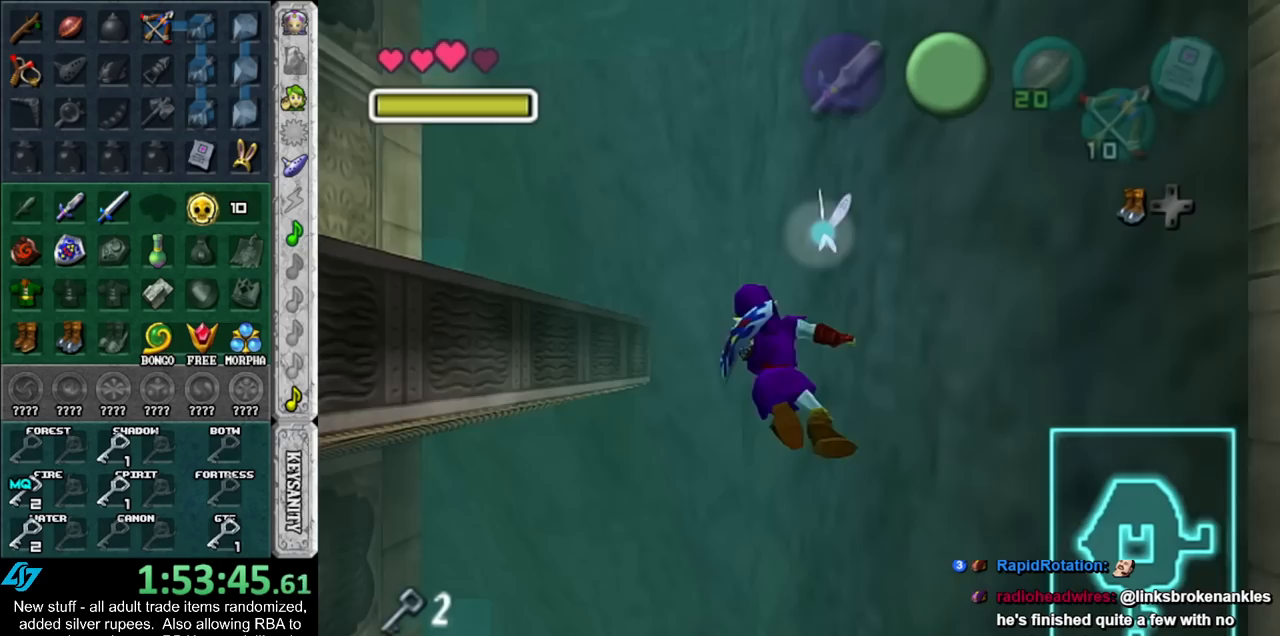
{"buttons": [], "left_stick": "up-left", "right_stick": "center", "events": [[50, "B", "up"], [150, "B", "down"], [233, "B", "up"], [367, "B", "down"], [450, "B", "up"]]}